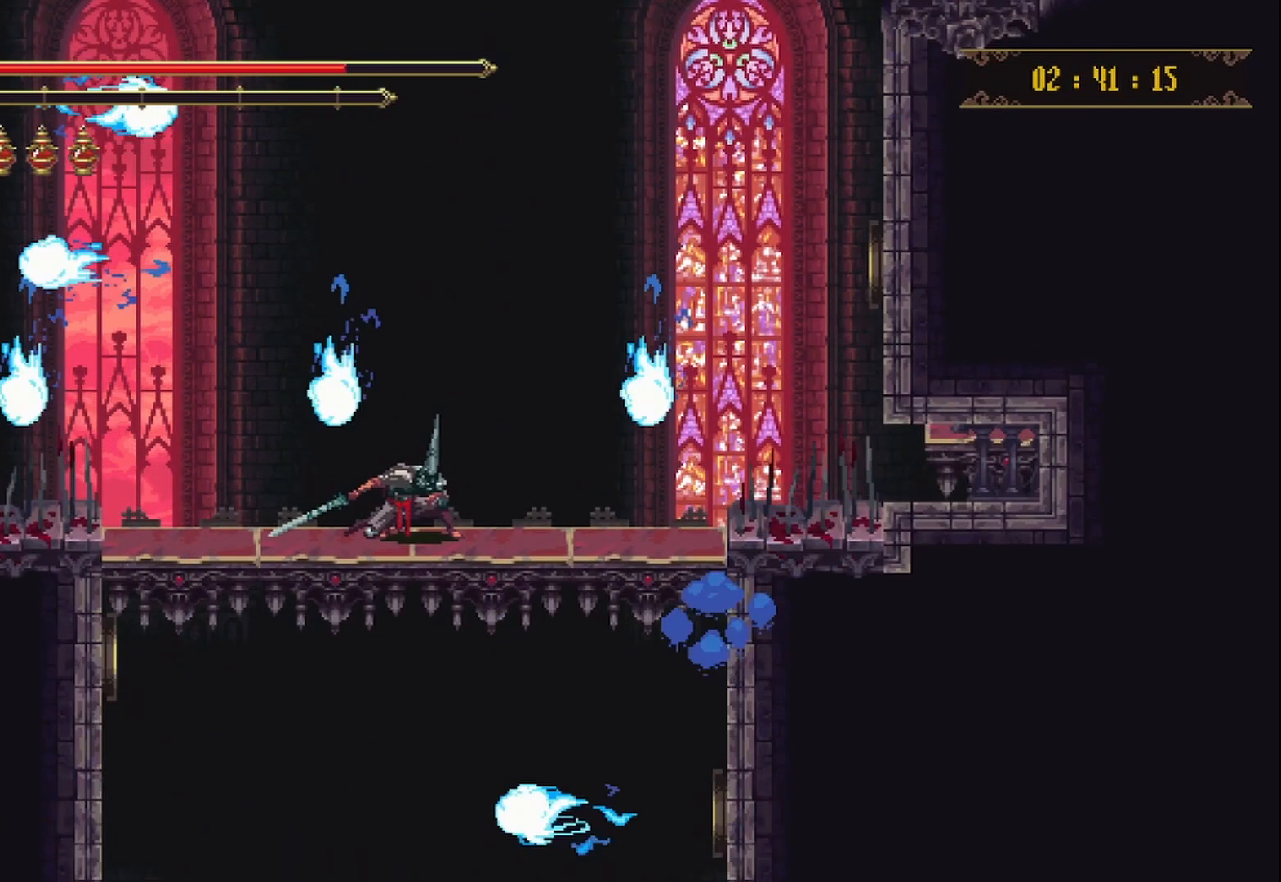
Gameplay with a controller (Xbox layout); each line is a JSON object with the inputs held at the frame after it. "events" lists button and stick changes between this image and that frame as [ms after this image, input, new state], when the widget could be followed in between. Not read: L3 R3.
{"buttons": [], "left_stick": "down-right", "right_stick": "center", "events": []}
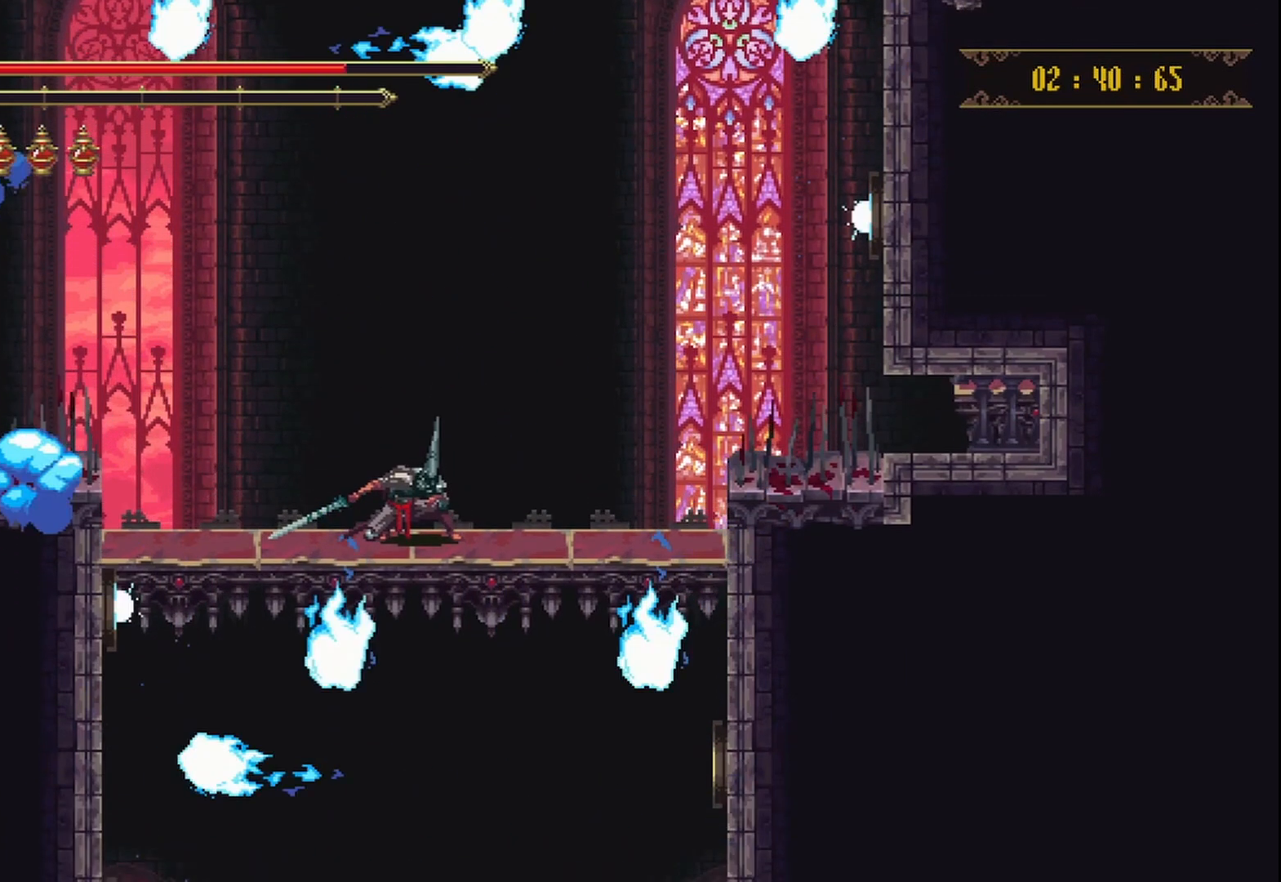
{"buttons": [], "left_stick": "down-right", "right_stick": "center", "events": []}
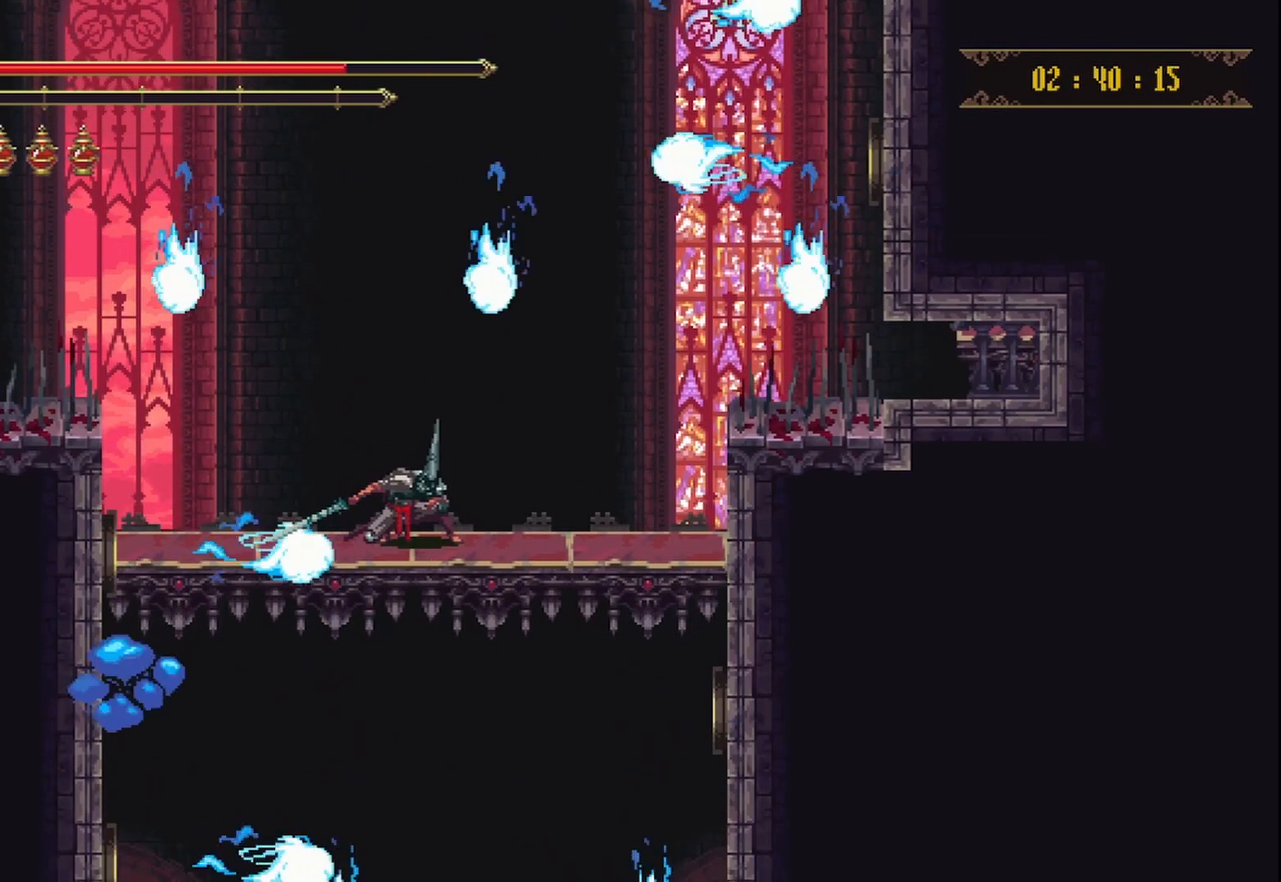
{"buttons": [], "left_stick": "down-right", "right_stick": "center", "events": []}
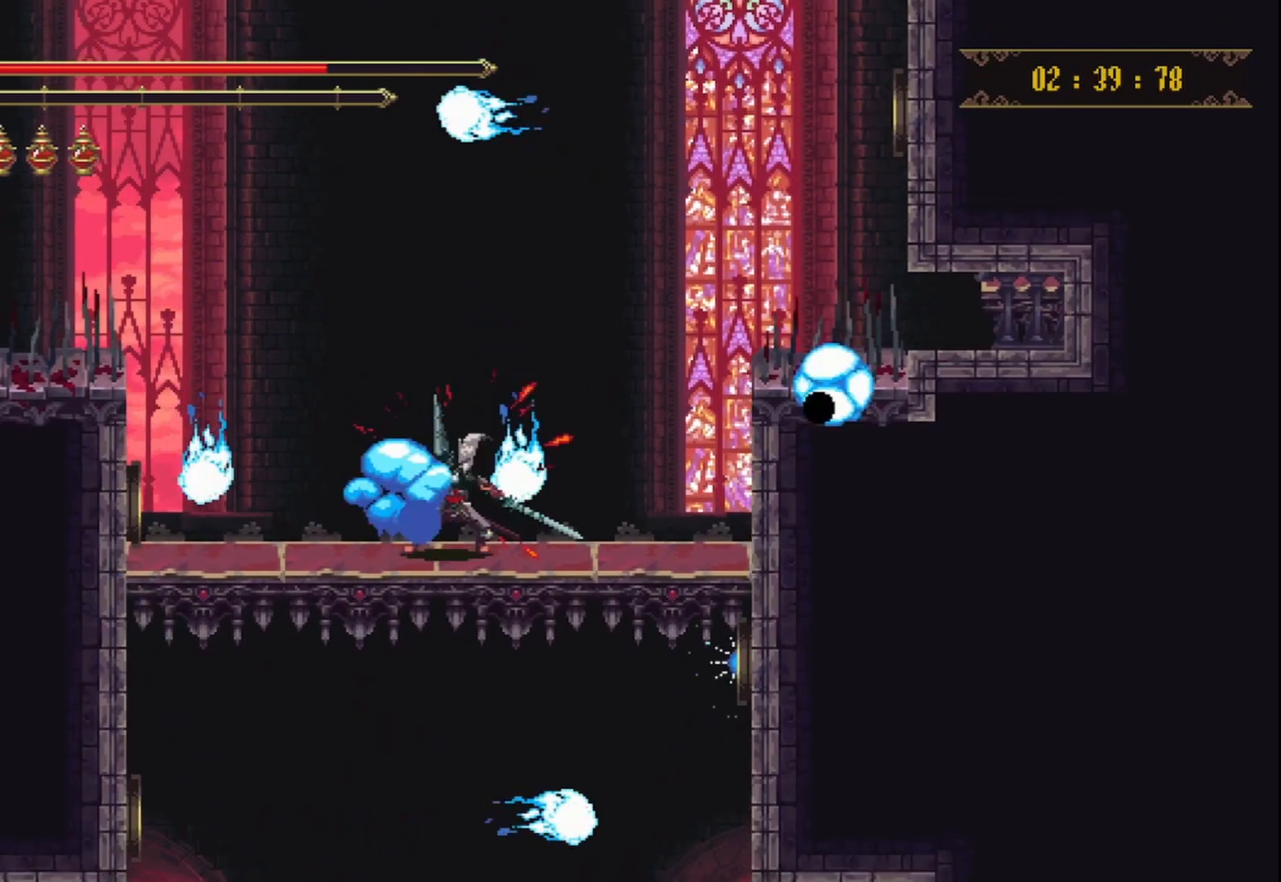
{"buttons": [], "left_stick": "down-right", "right_stick": "center", "events": []}
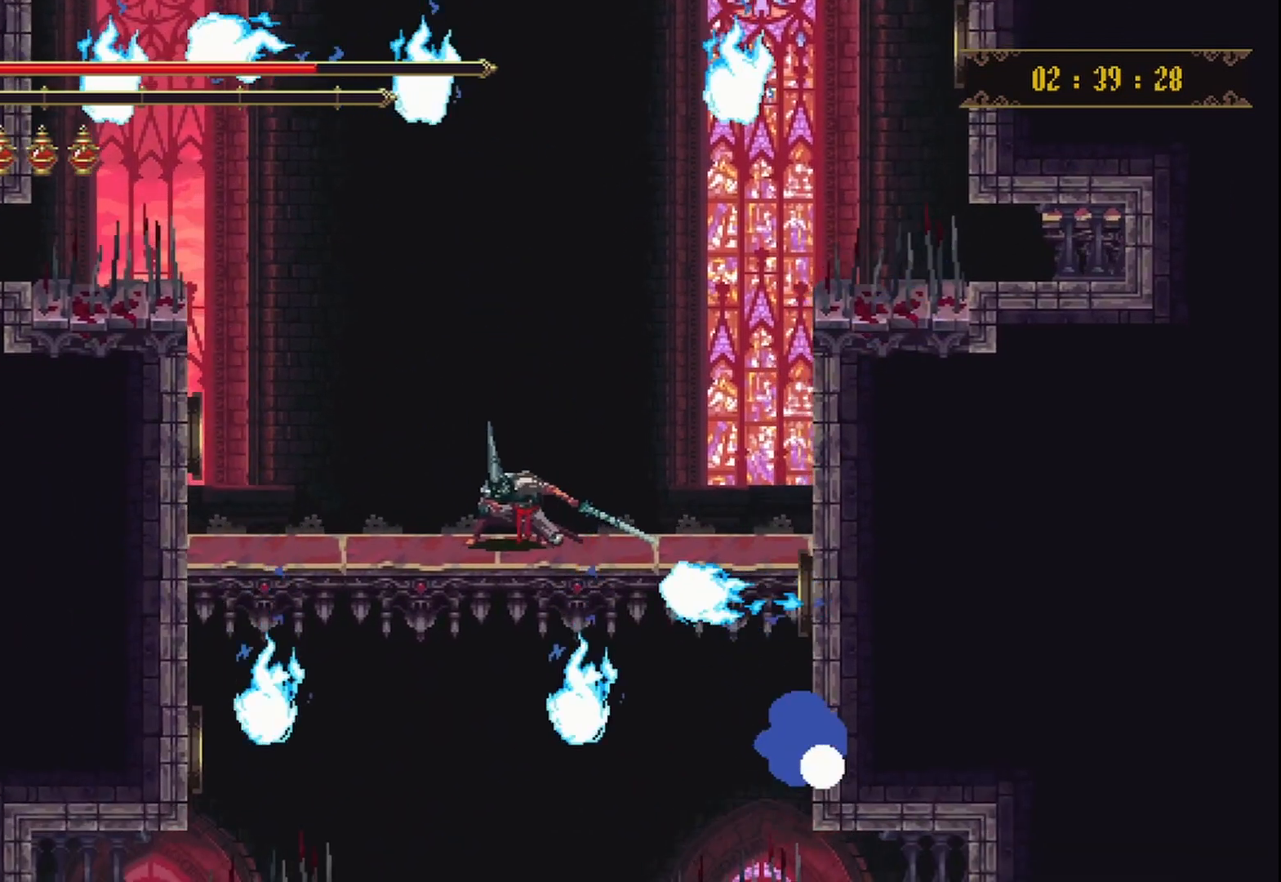
{"buttons": [], "left_stick": "down-right", "right_stick": "center", "events": []}
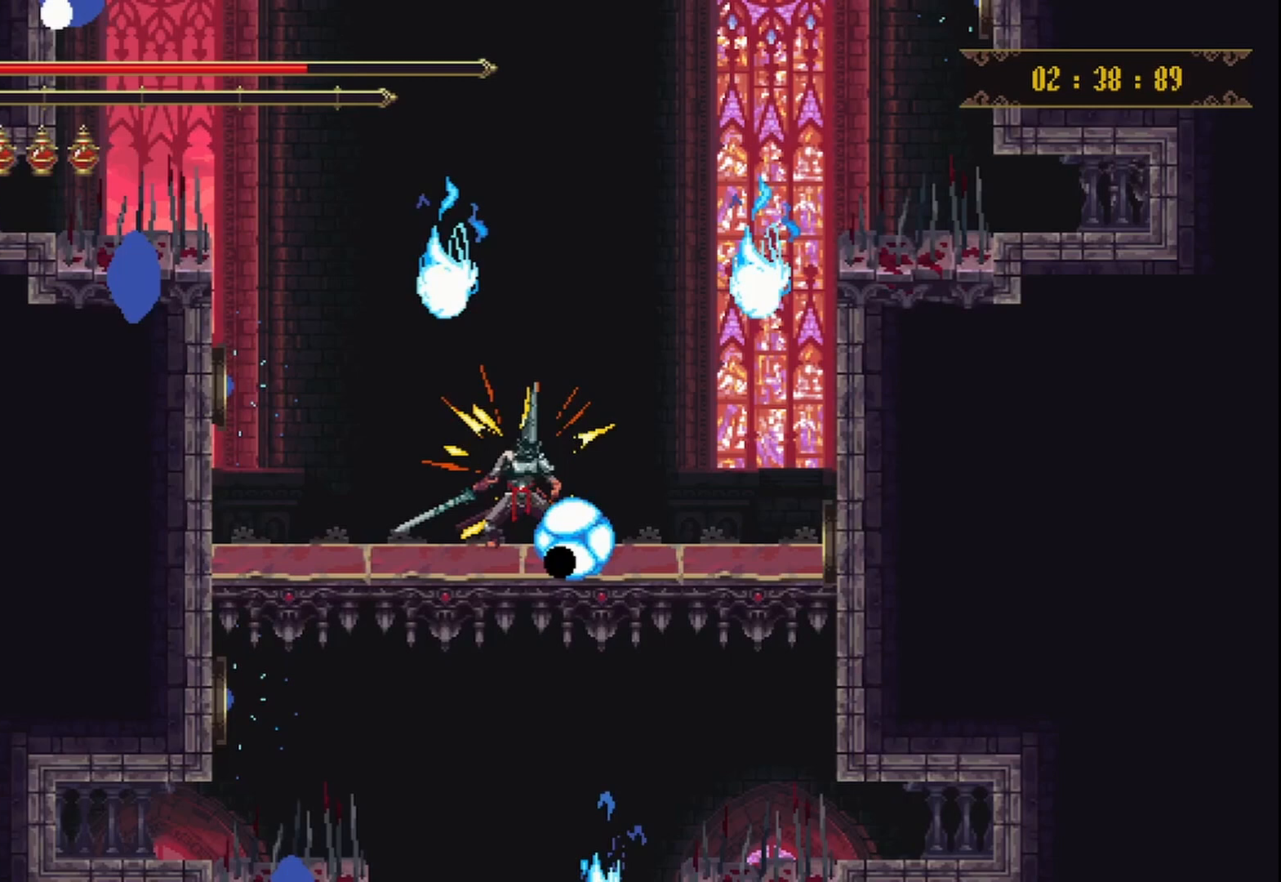
{"buttons": [], "left_stick": "down-right", "right_stick": "center", "events": []}
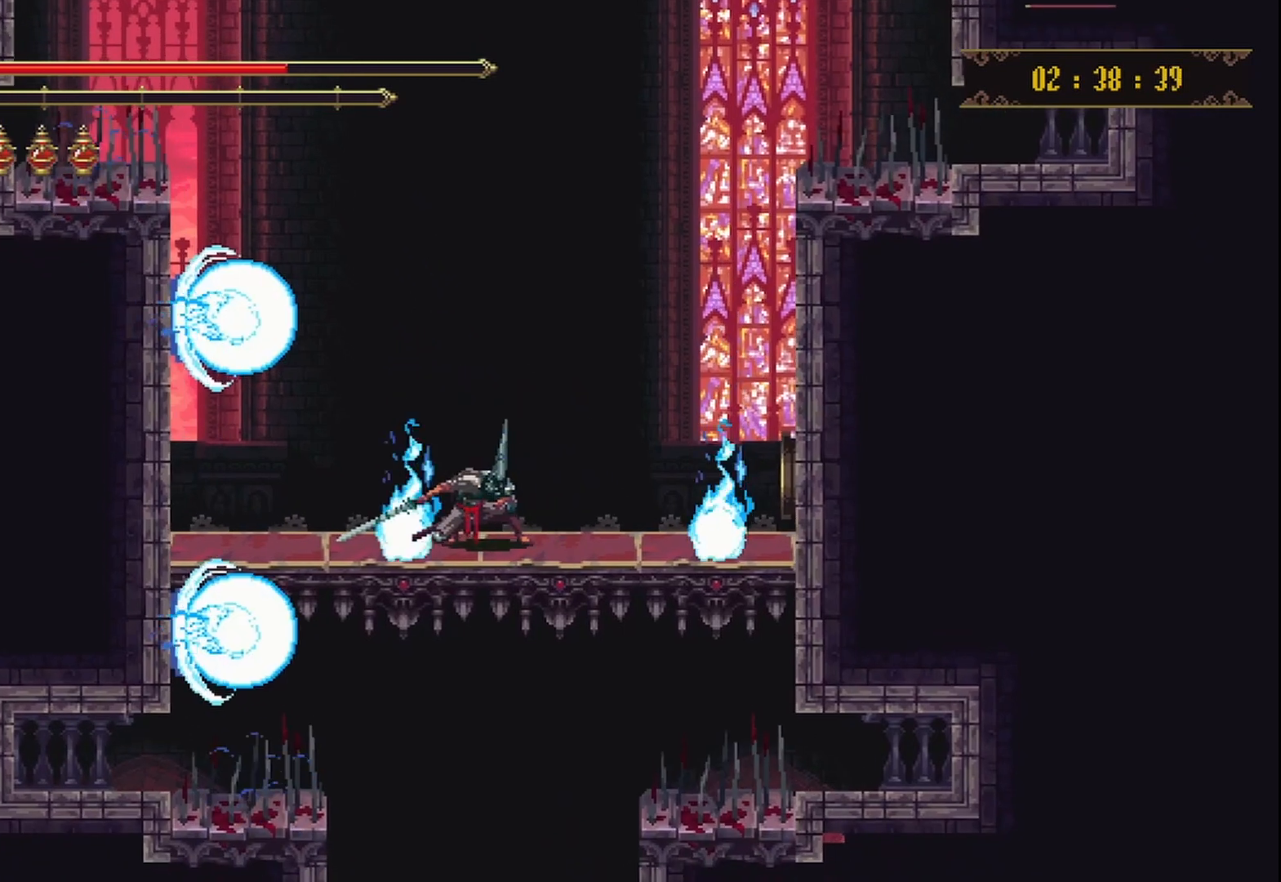
{"buttons": [], "left_stick": "down-right", "right_stick": "center", "events": []}
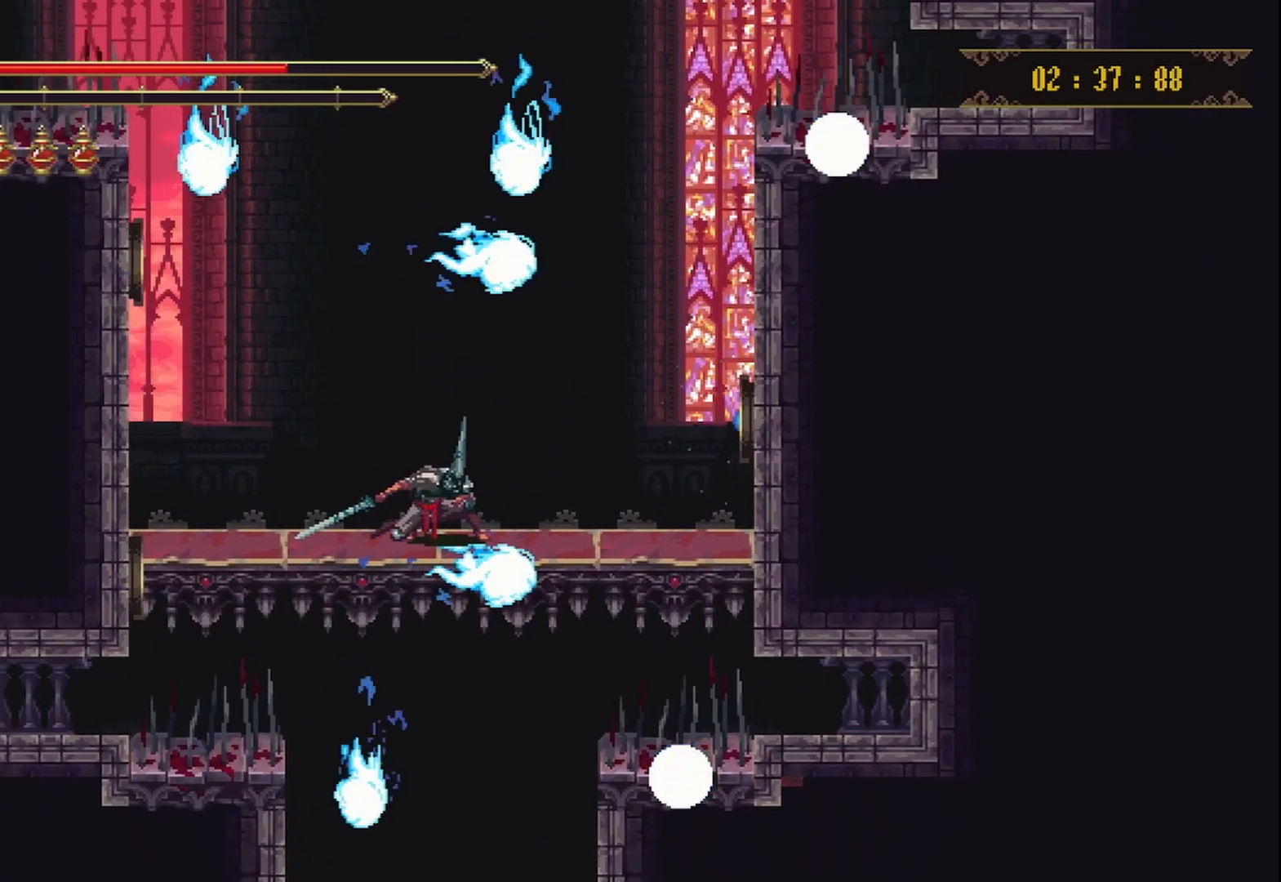
{"buttons": [], "left_stick": "down-right", "right_stick": "center", "events": []}
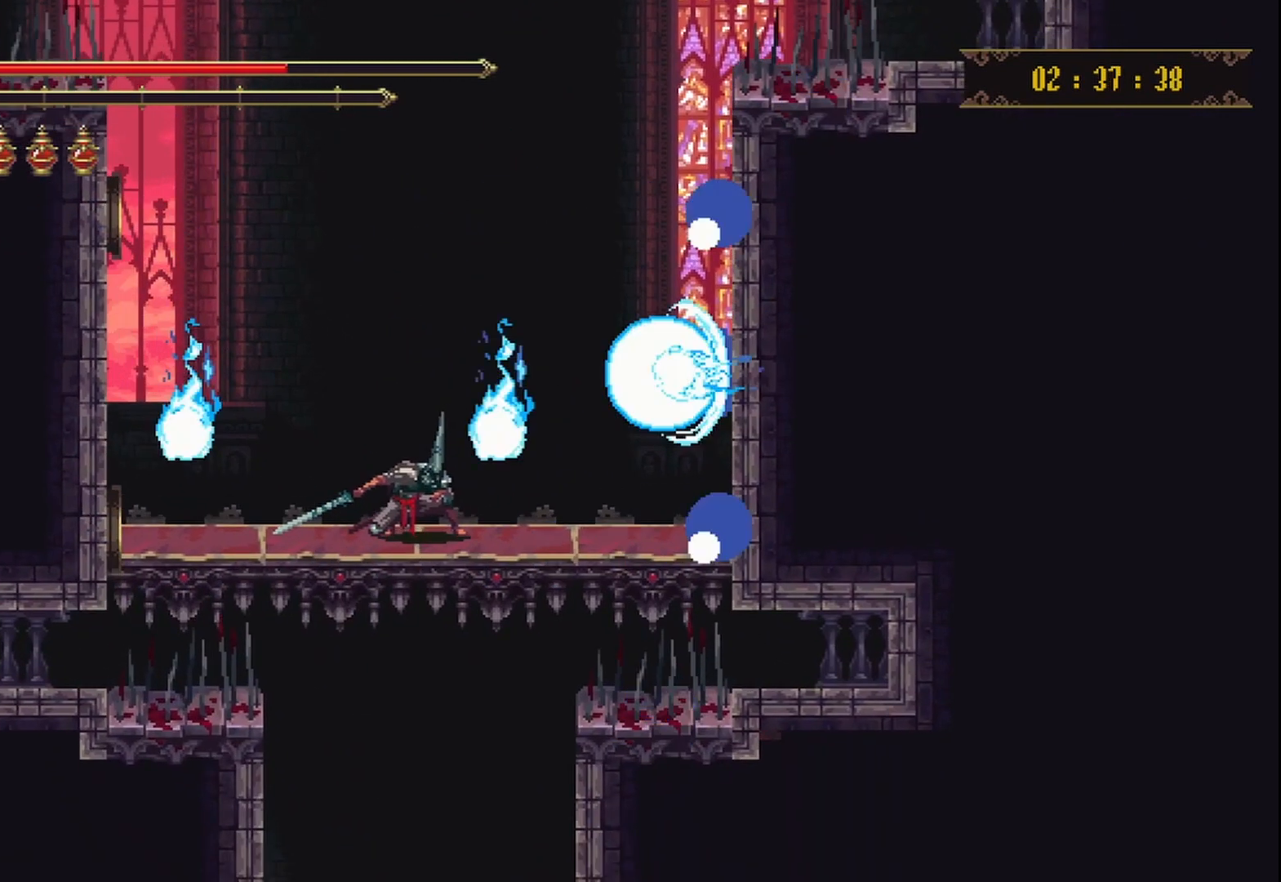
{"buttons": [], "left_stick": "down-right", "right_stick": "center", "events": []}
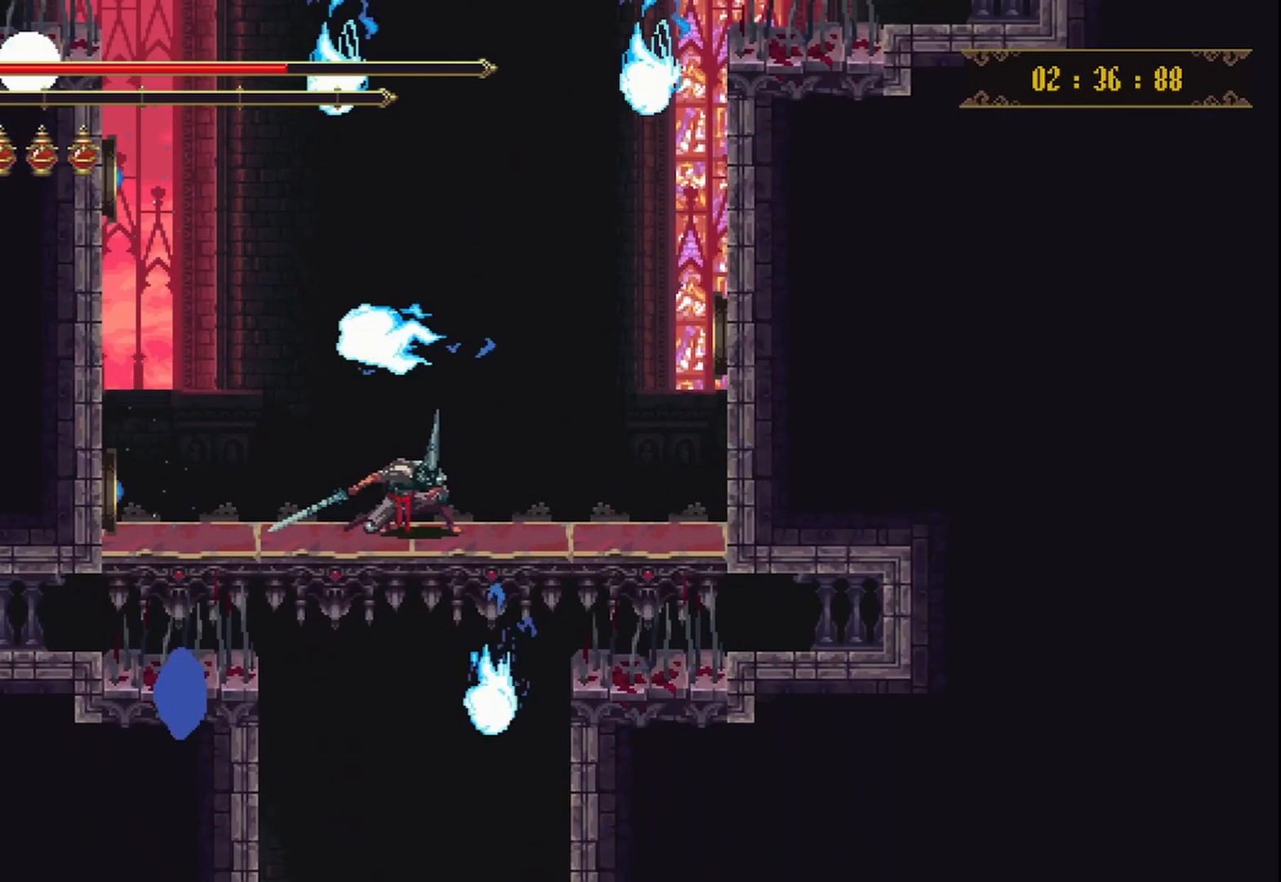
{"buttons": [], "left_stick": "down-right", "right_stick": "center", "events": []}
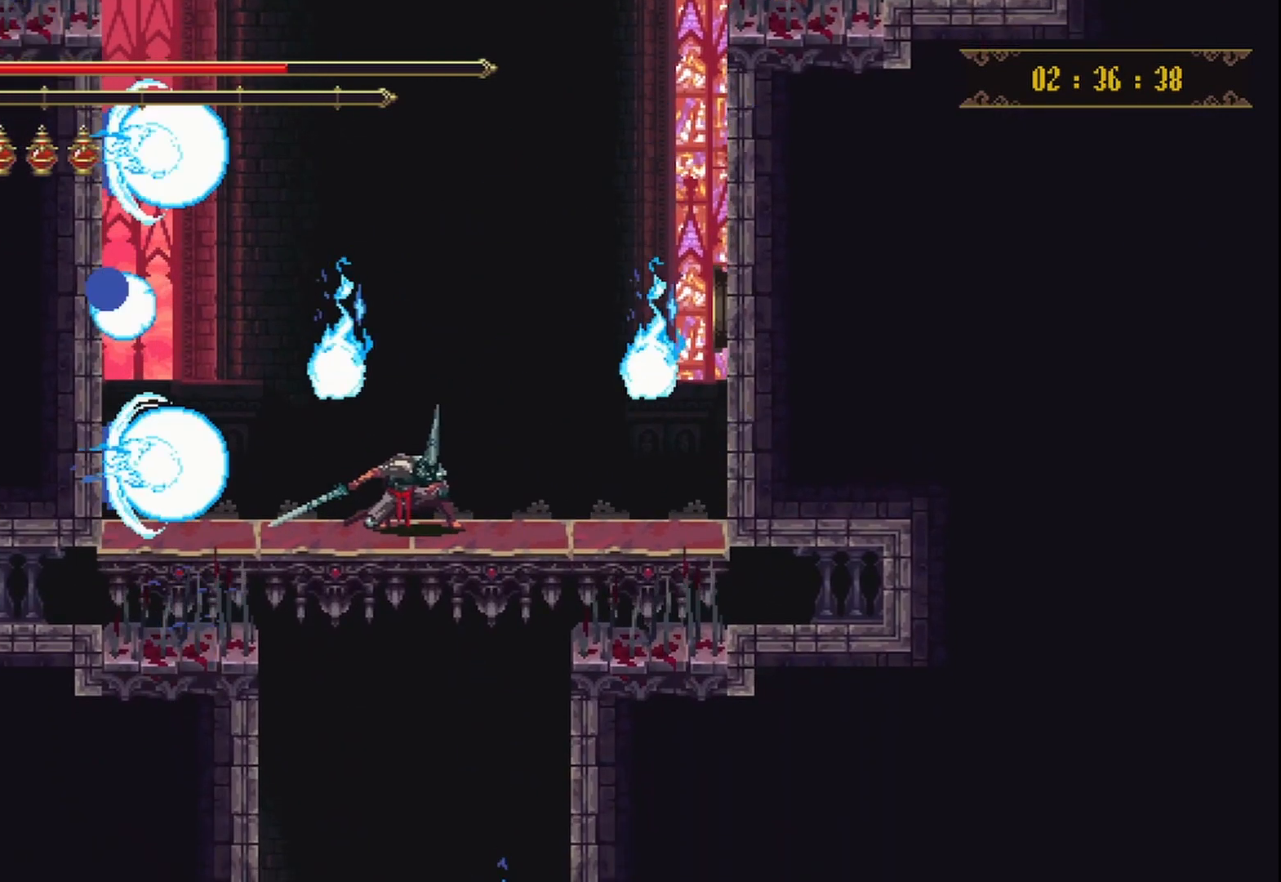
{"buttons": [], "left_stick": "down-right", "right_stick": "center", "events": []}
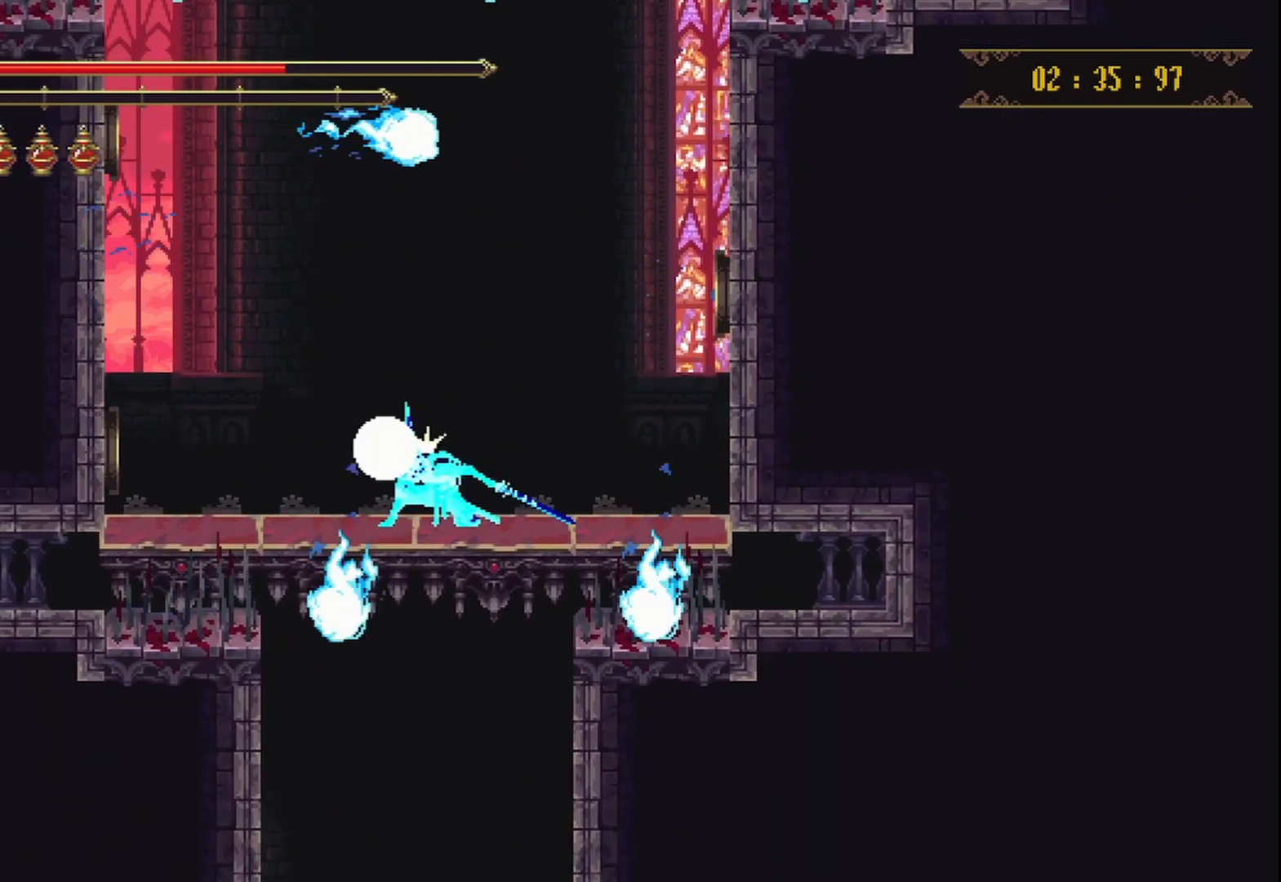
{"buttons": [], "left_stick": "down-right", "right_stick": "center", "events": []}
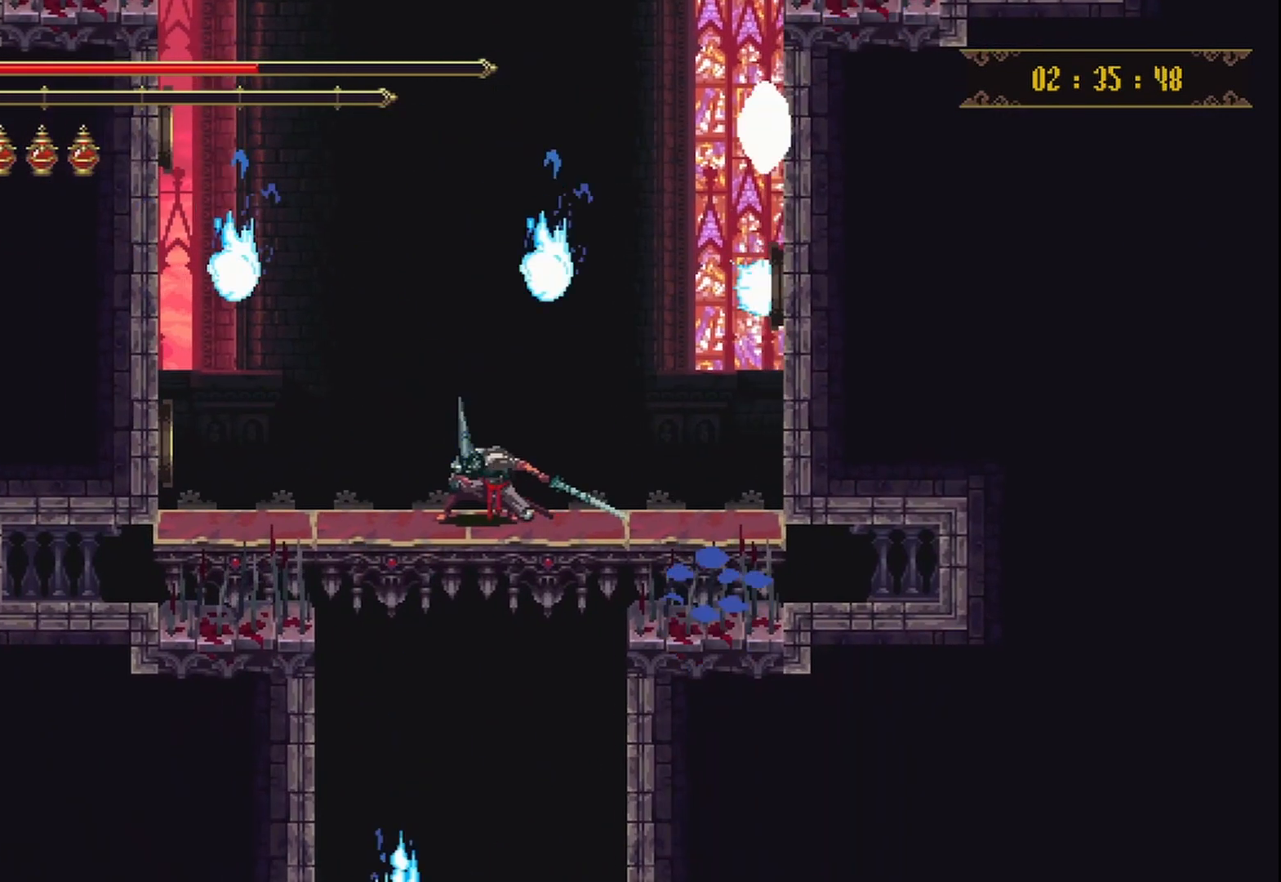
{"buttons": [], "left_stick": "down-right", "right_stick": "center", "events": []}
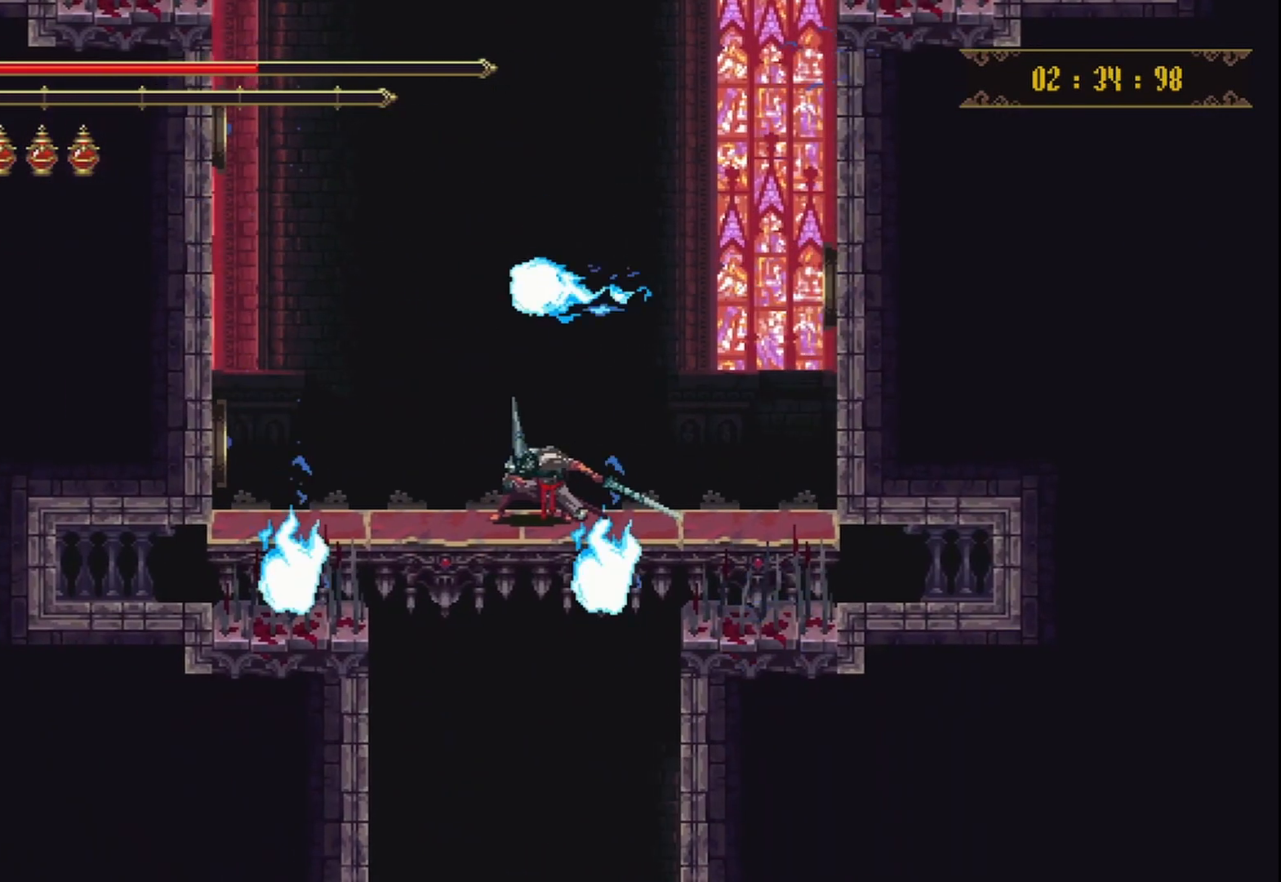
{"buttons": [], "left_stick": "down-right", "right_stick": "center", "events": []}
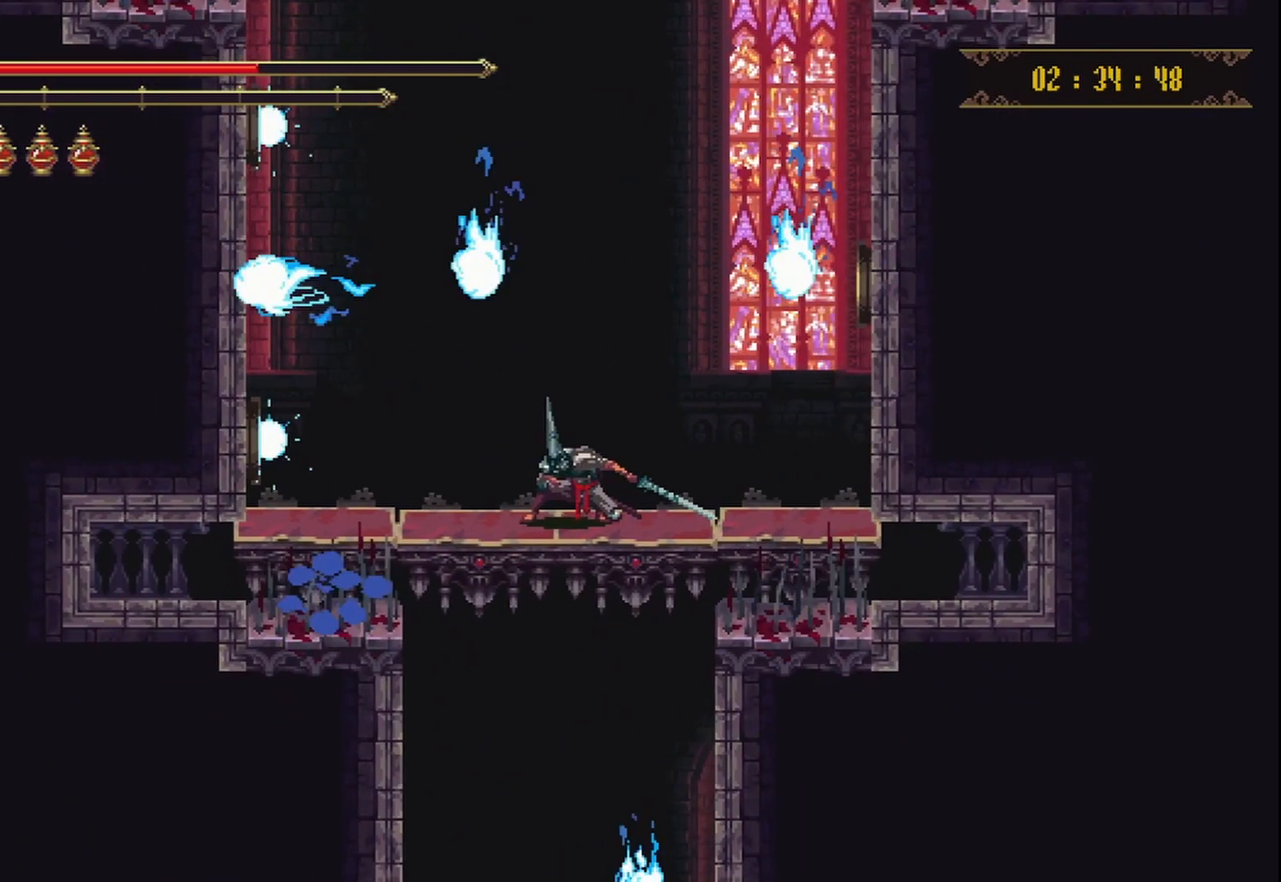
{"buttons": [], "left_stick": "down-right", "right_stick": "center", "events": []}
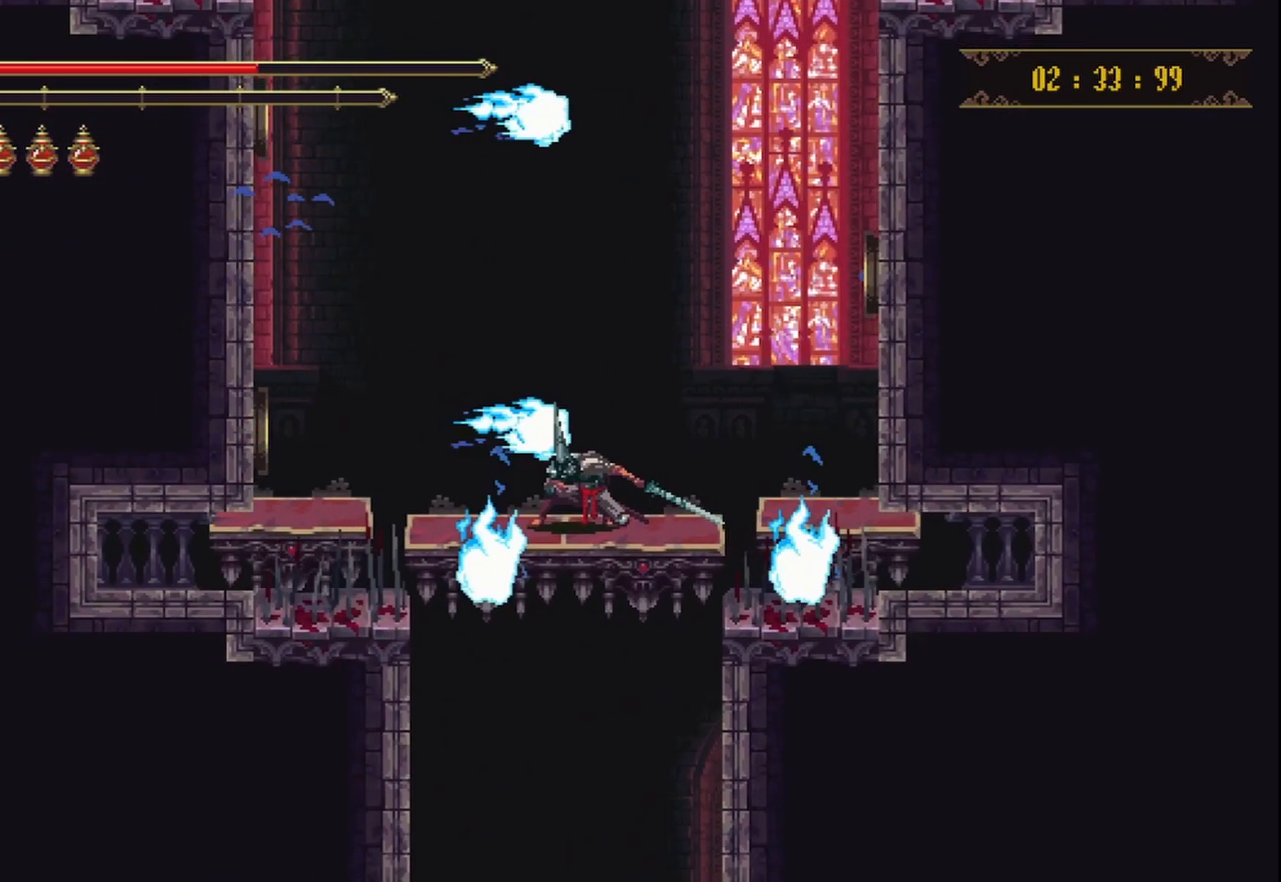
{"buttons": [], "left_stick": "down-right", "right_stick": "center", "events": []}
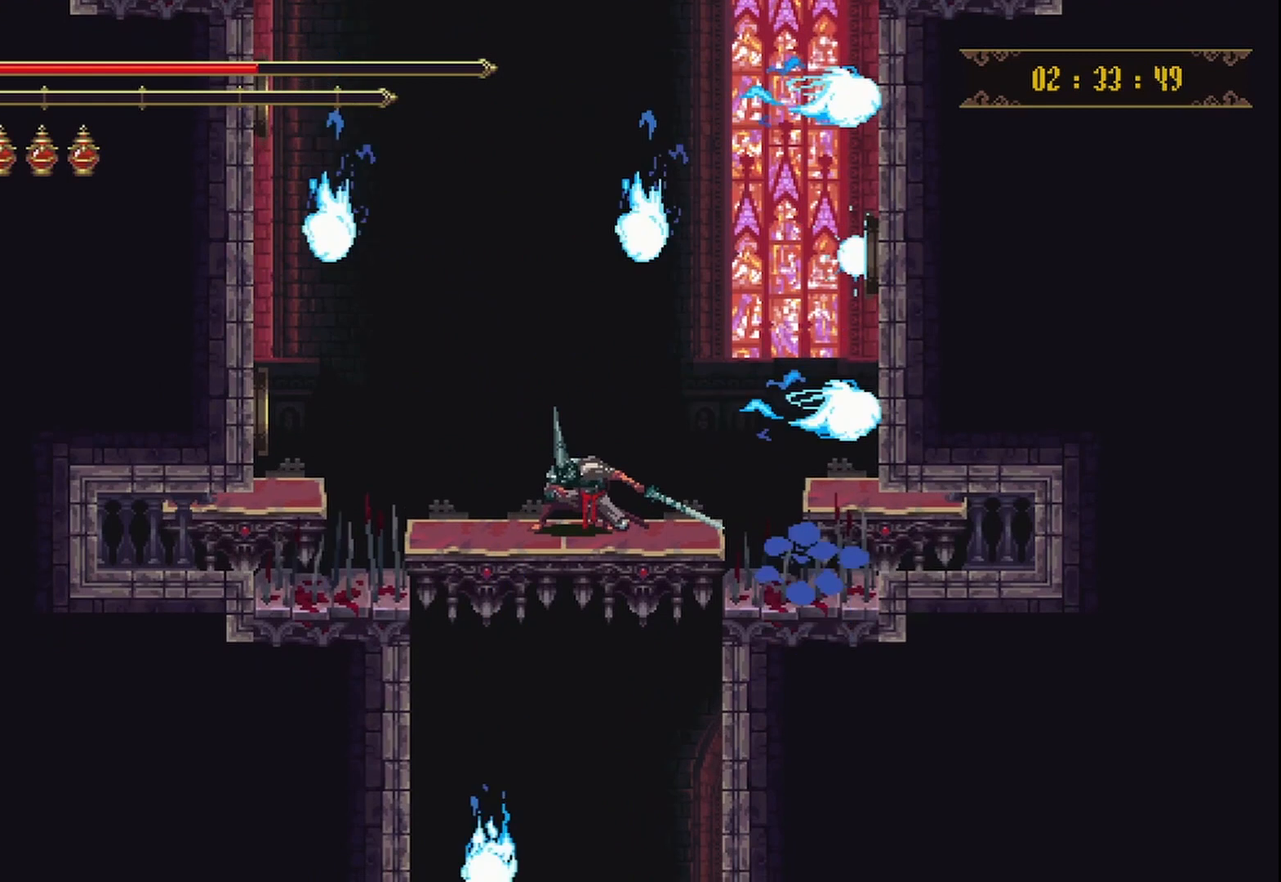
{"buttons": [], "left_stick": "down-right", "right_stick": "center", "events": []}
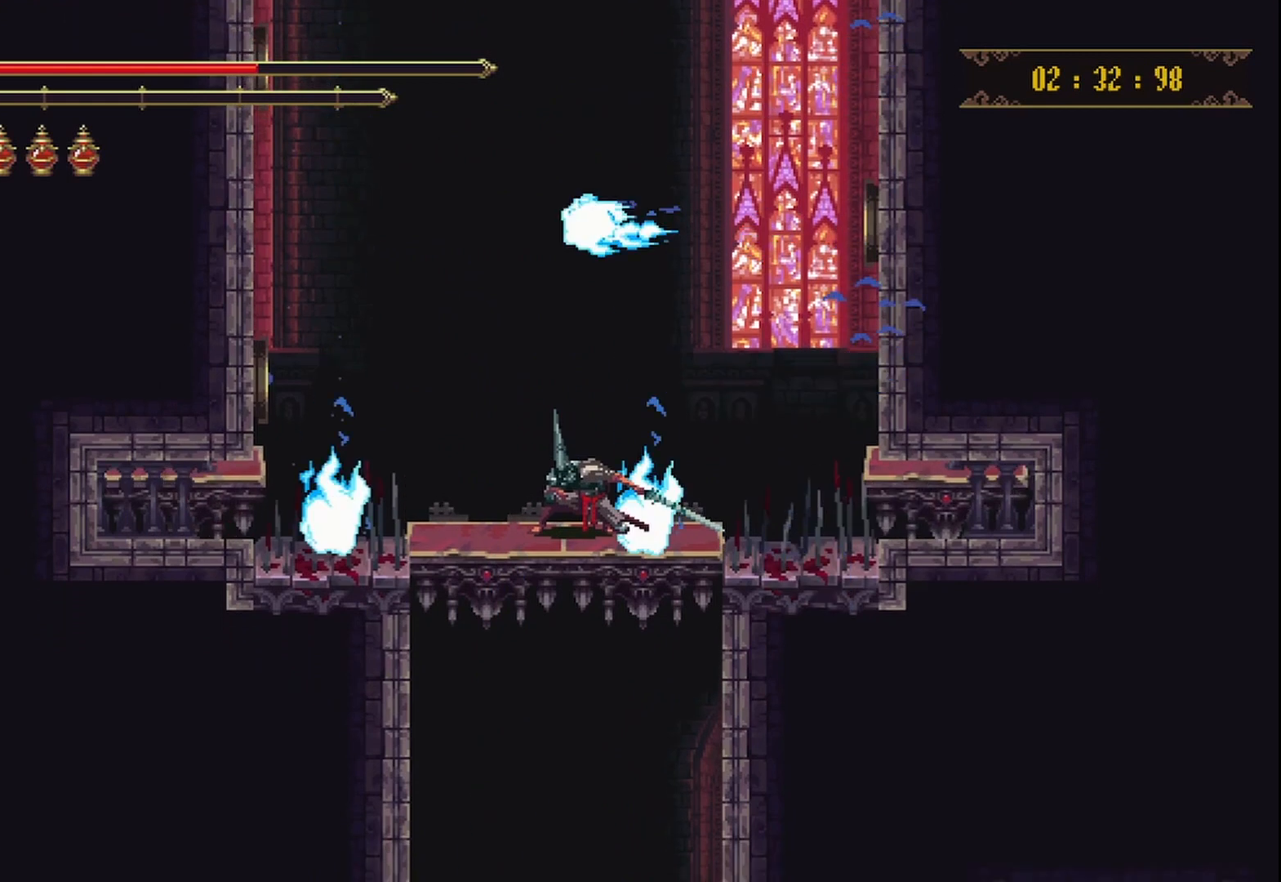
{"buttons": [], "left_stick": "down-right", "right_stick": "center", "events": []}
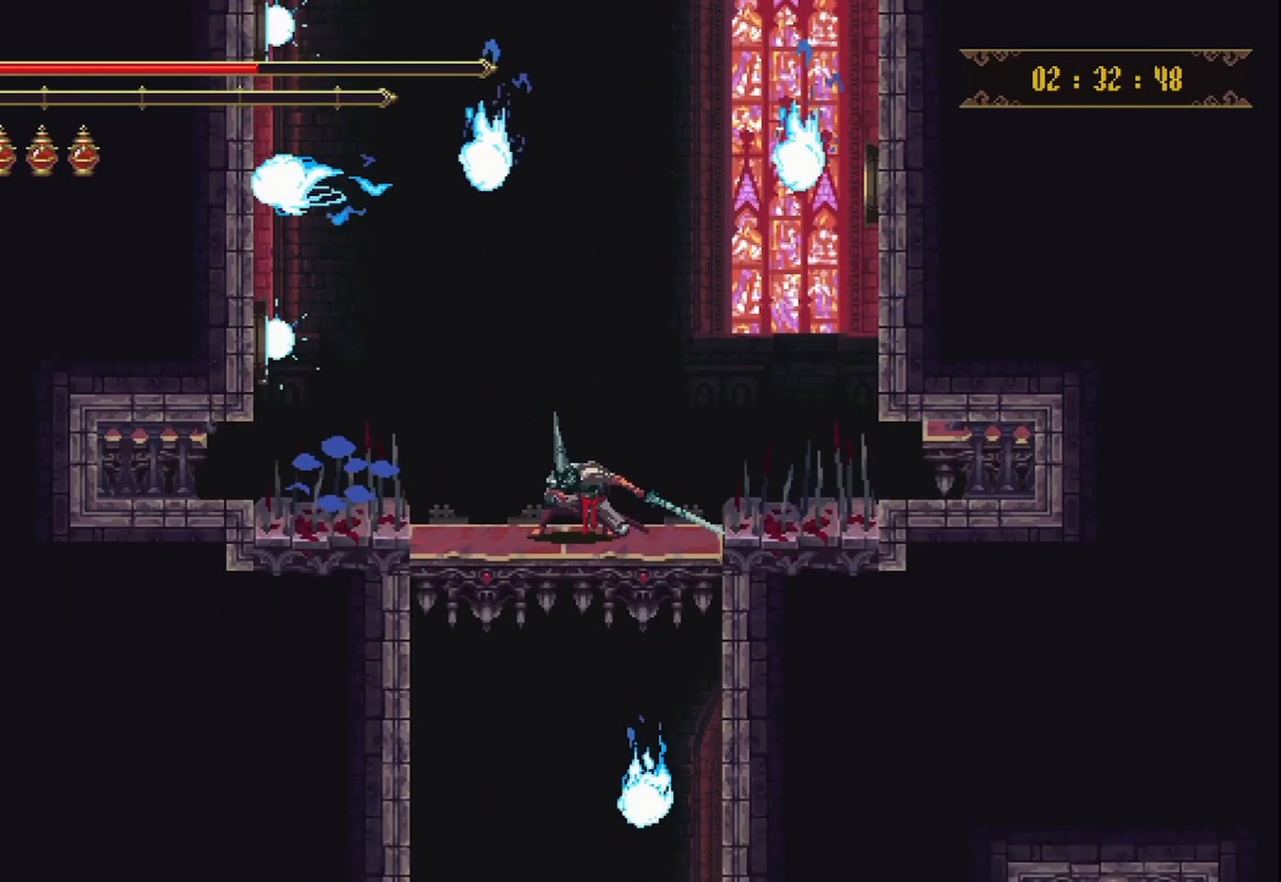
{"buttons": [], "left_stick": "down-right", "right_stick": "center", "events": []}
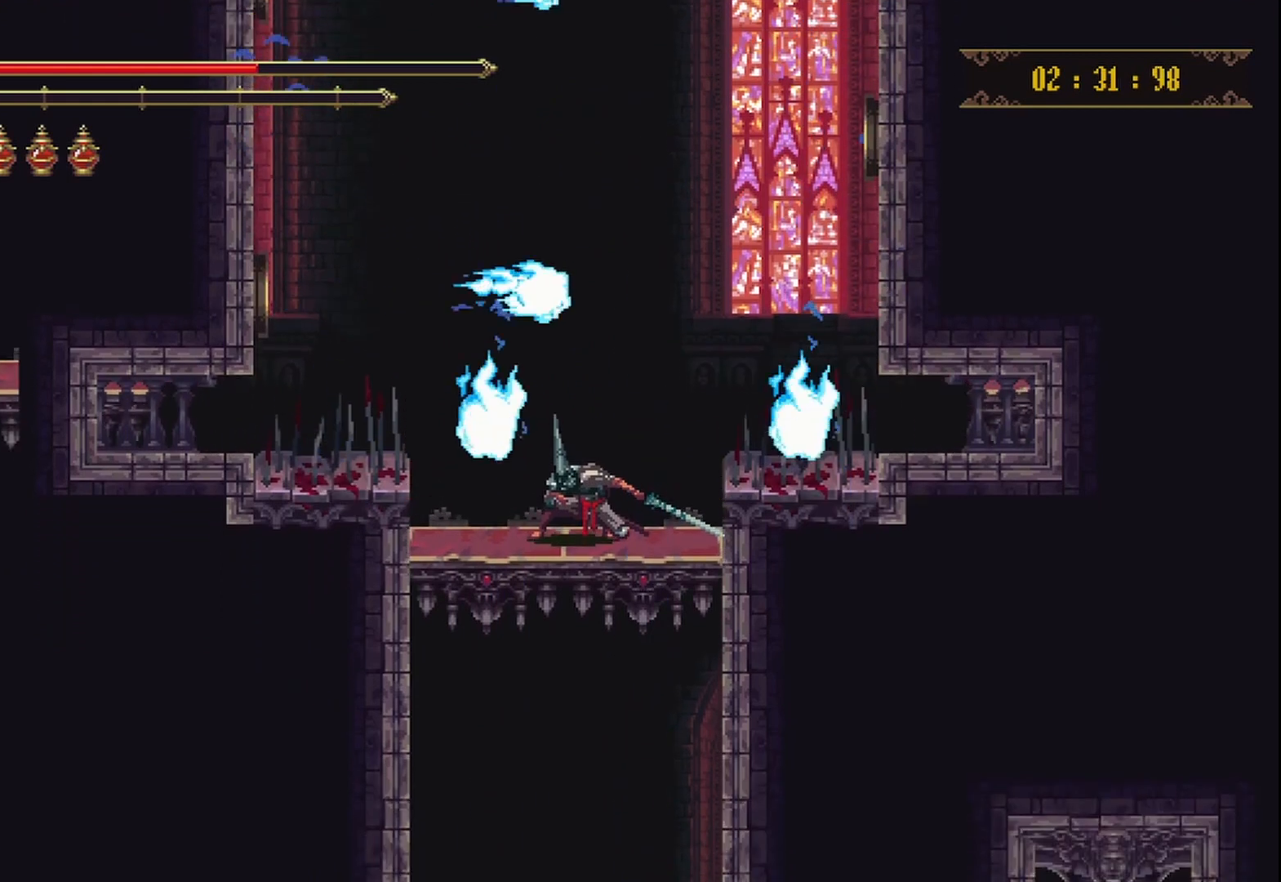
{"buttons": [], "left_stick": "down-right", "right_stick": "center", "events": []}
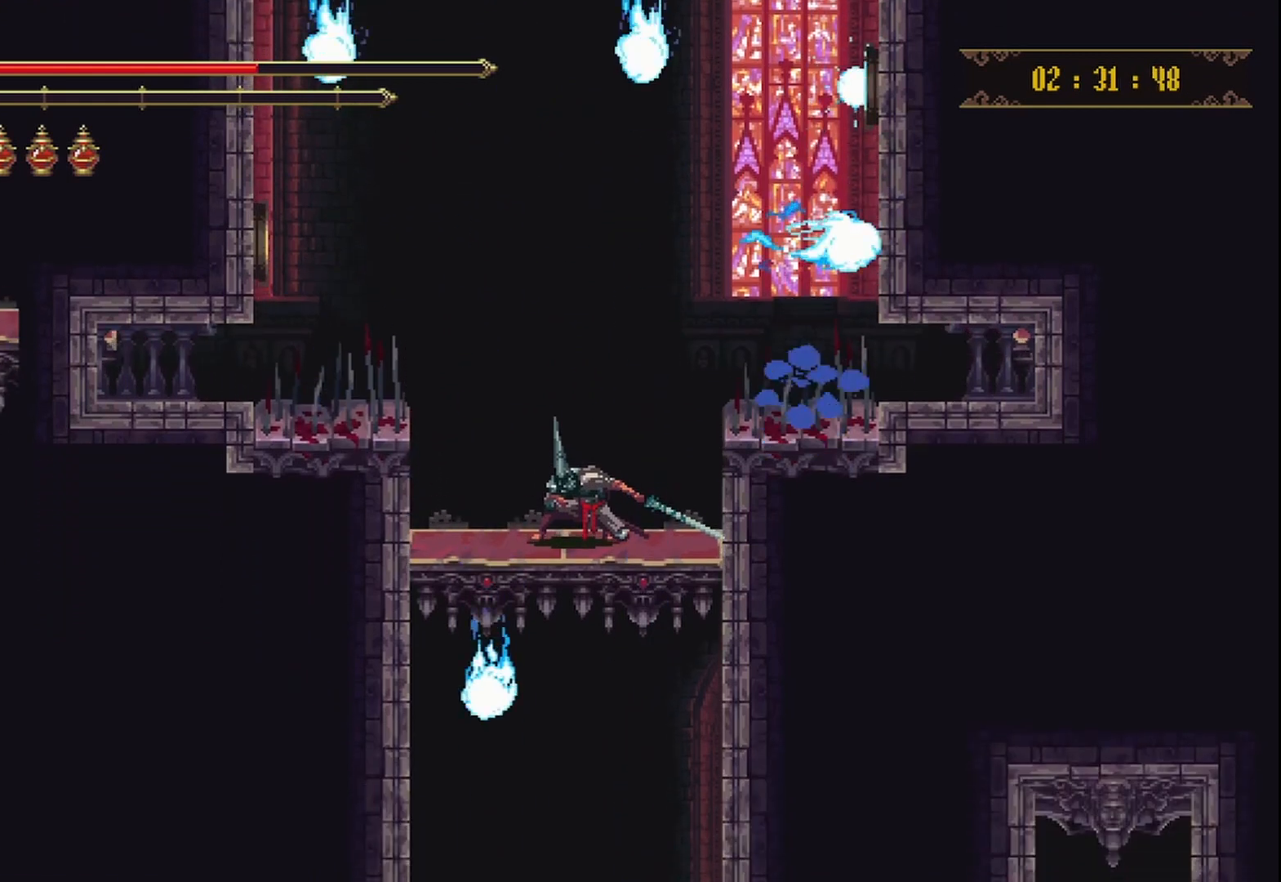
{"buttons": [], "left_stick": "down-right", "right_stick": "center", "events": []}
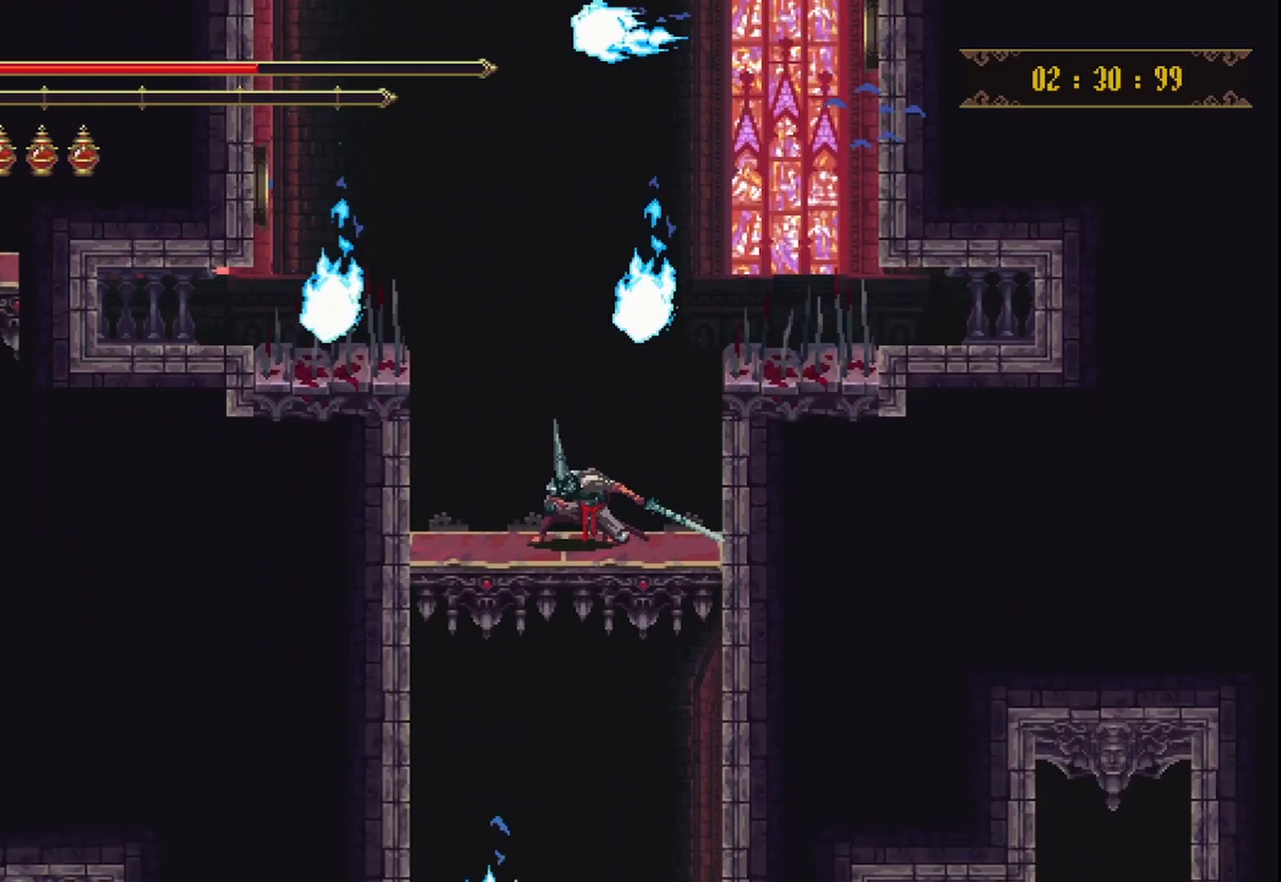
{"buttons": [], "left_stick": "down-right", "right_stick": "center", "events": []}
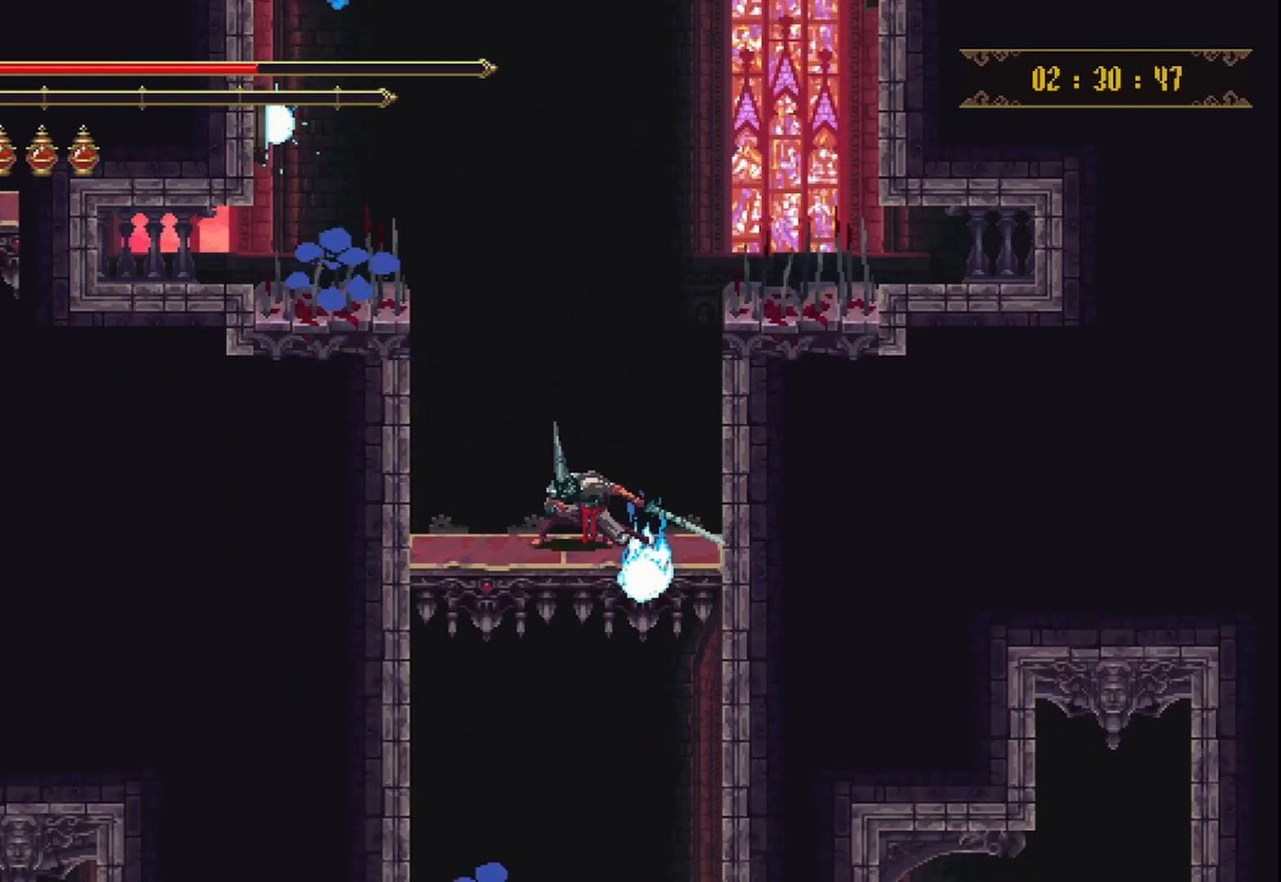
{"buttons": [], "left_stick": "down-right", "right_stick": "center", "events": []}
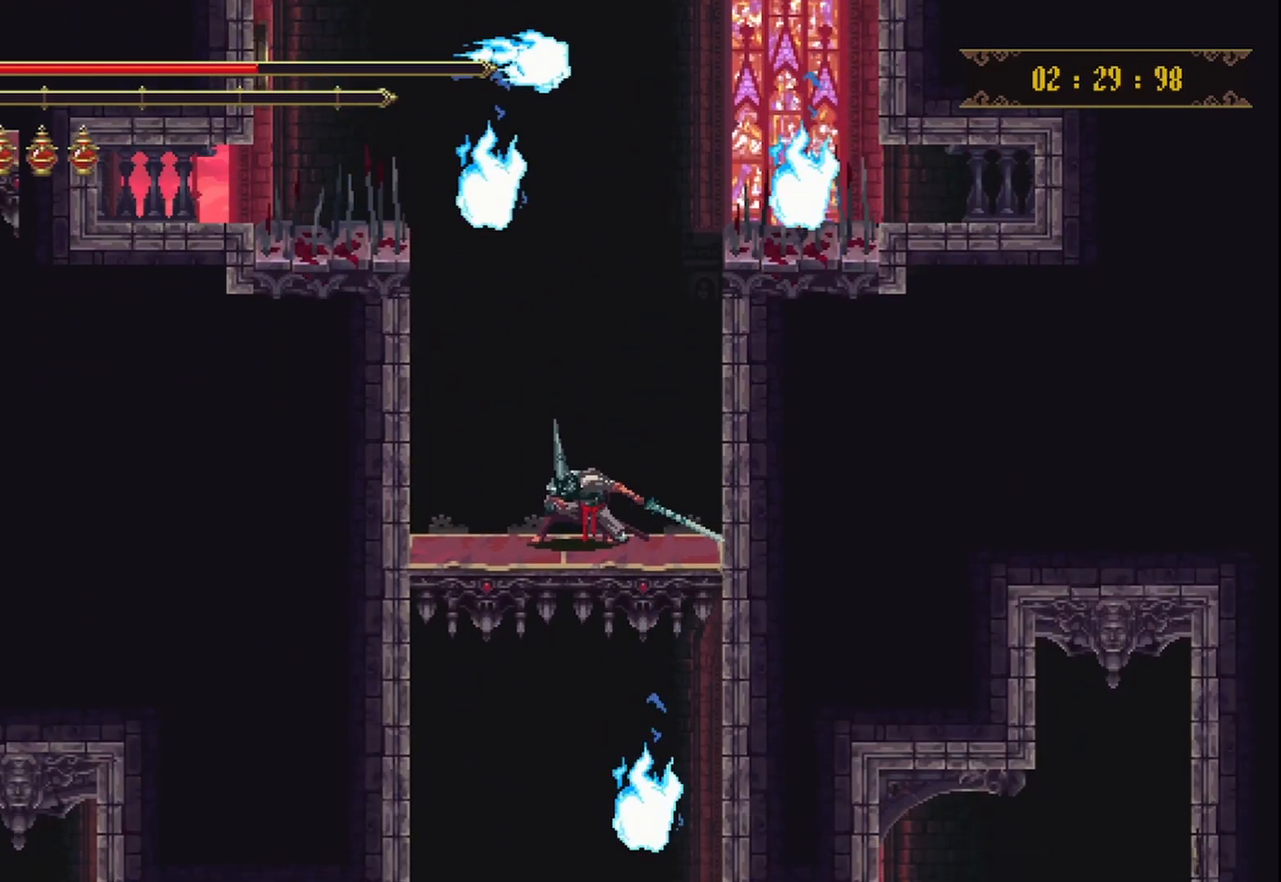
{"buttons": [], "left_stick": "down-right", "right_stick": "center", "events": []}
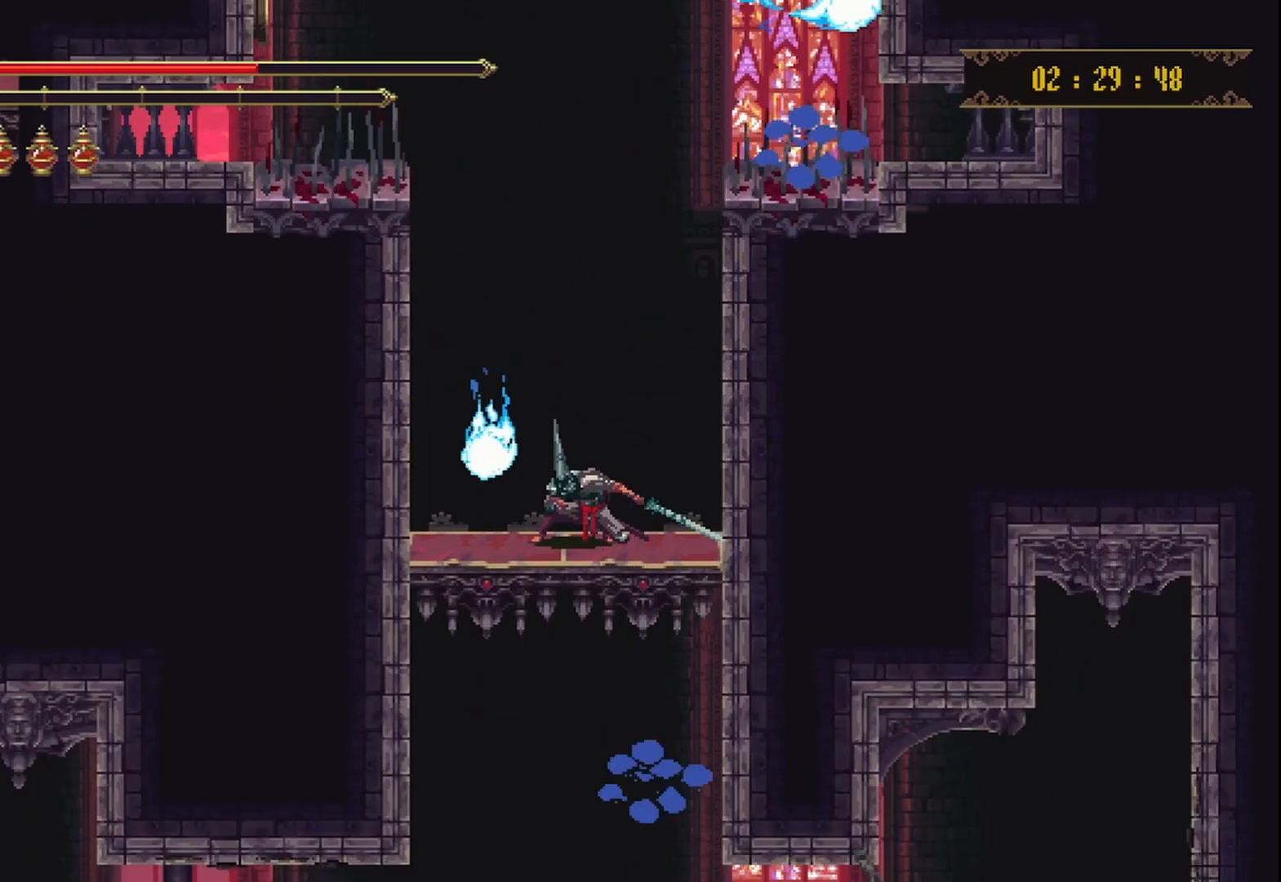
{"buttons": [], "left_stick": "down-right", "right_stick": "center", "events": []}
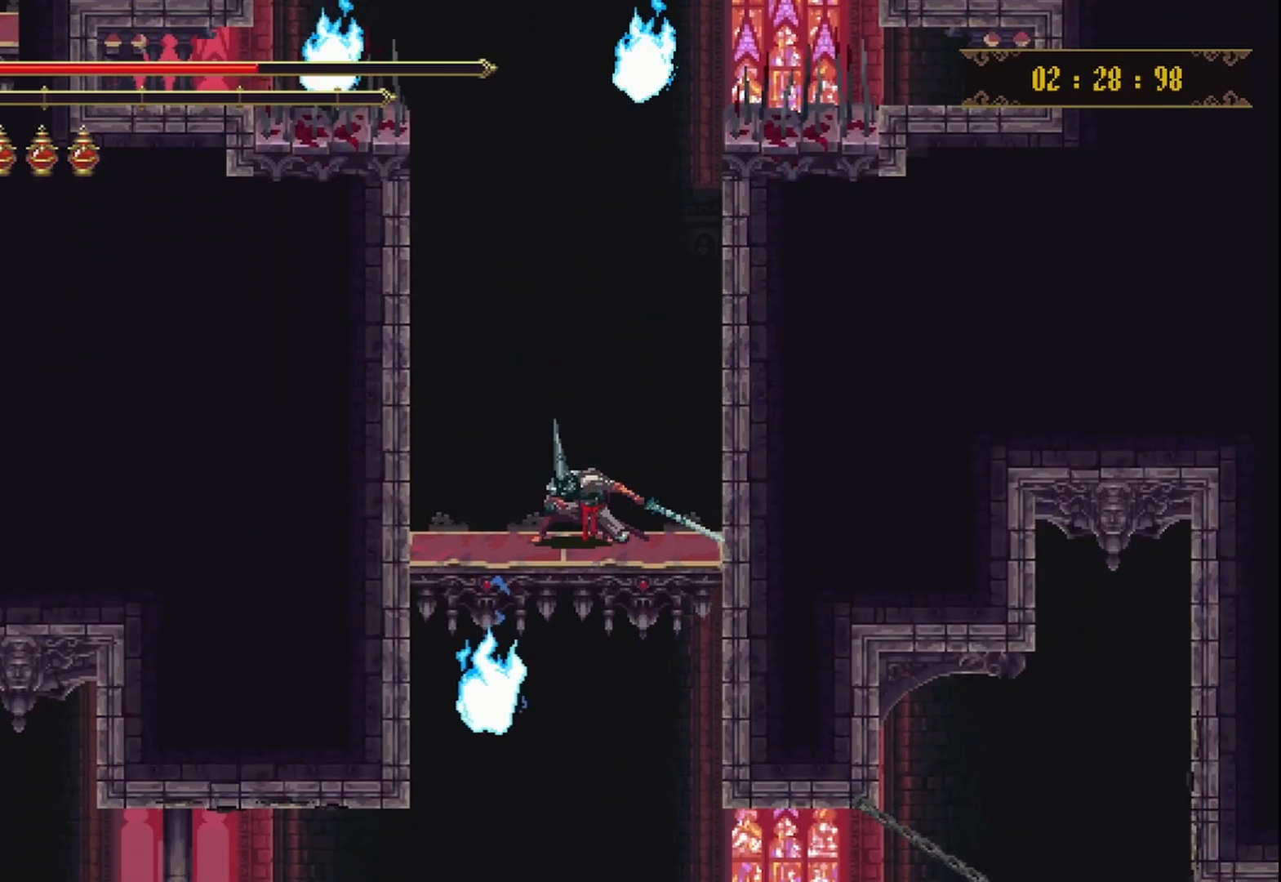
{"buttons": [], "left_stick": "down-right", "right_stick": "center", "events": []}
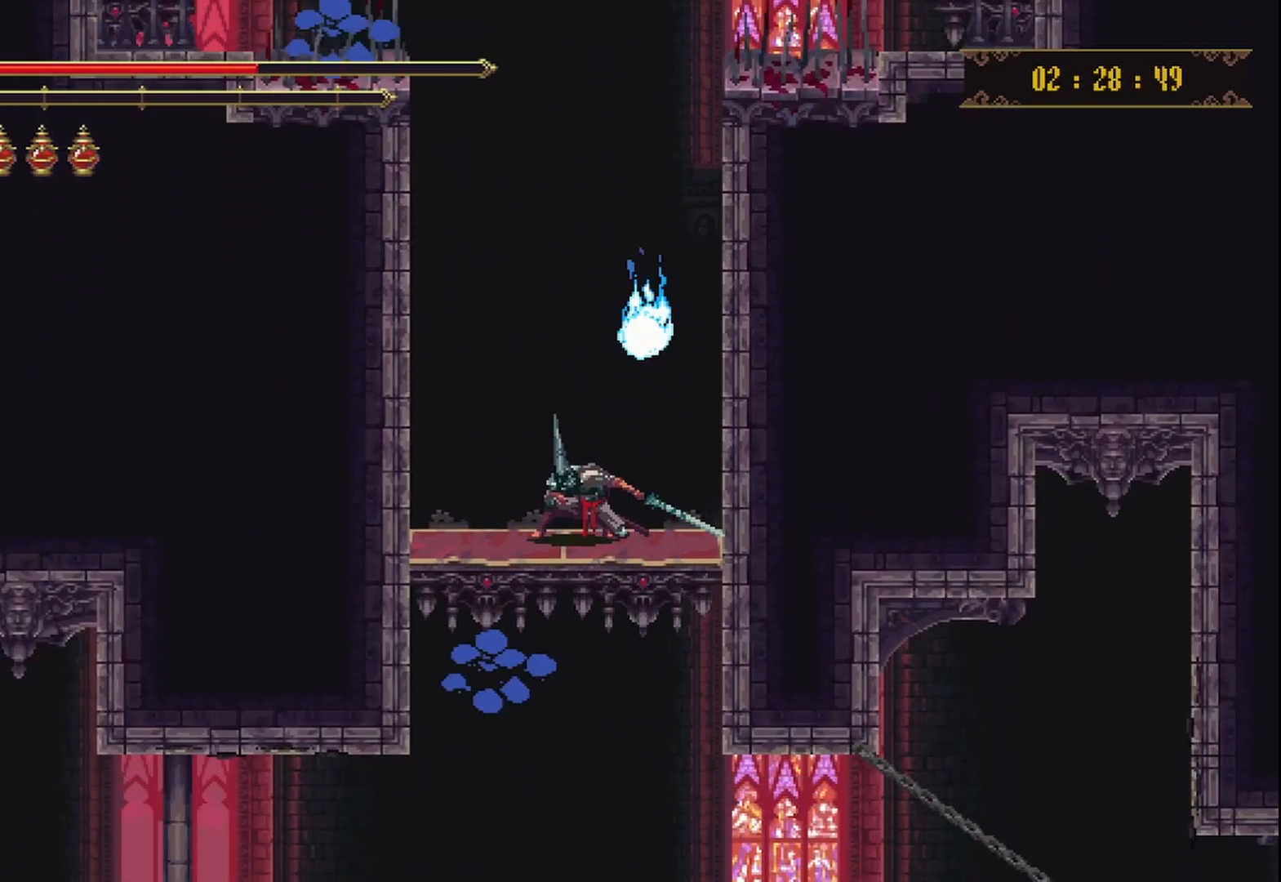
{"buttons": [], "left_stick": "down-right", "right_stick": "center", "events": []}